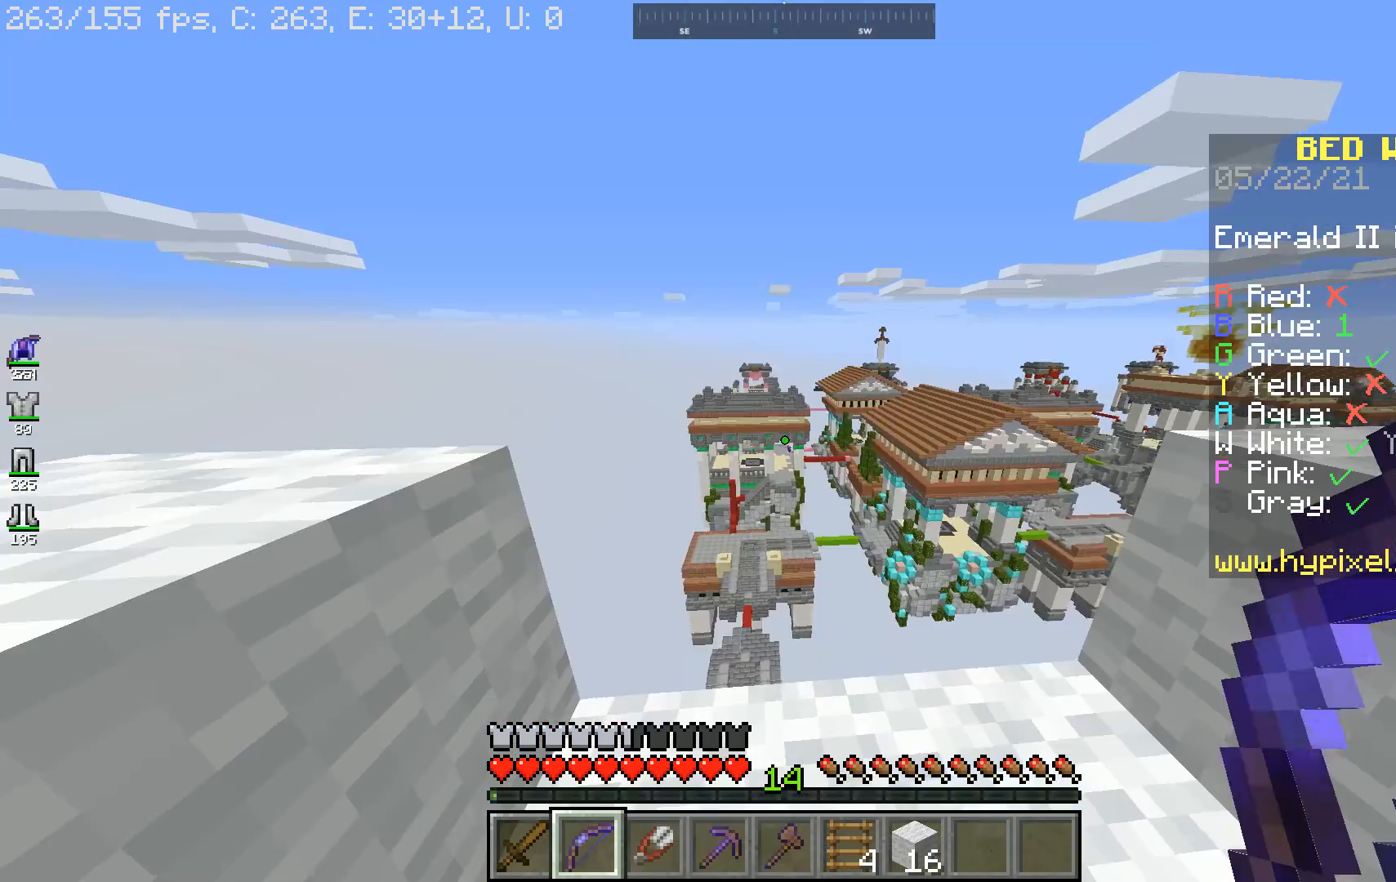
Gameplay with keyboard and mouse; each line is a JSON object with the keys and mouse buttons held at the frame after it. "events" lists presses ("down") and releases ("up") of "a", "d", "s", "space", "w", "mouse_left" and "mouse_right" between this image and that frame as [ms after this image, input, new state], when the widget could be followed in between. "mouse_left", "mouse_right" = the "left", "right" buttons of the "mouse" list. No other keys are recorded. Fast repeated clicks can show as one long hold. Mouse movement is not recorded.
{"keys": ["d", "s"], "mouse": [], "events": [[467, "d", "down"], [467, "s", "down"]]}
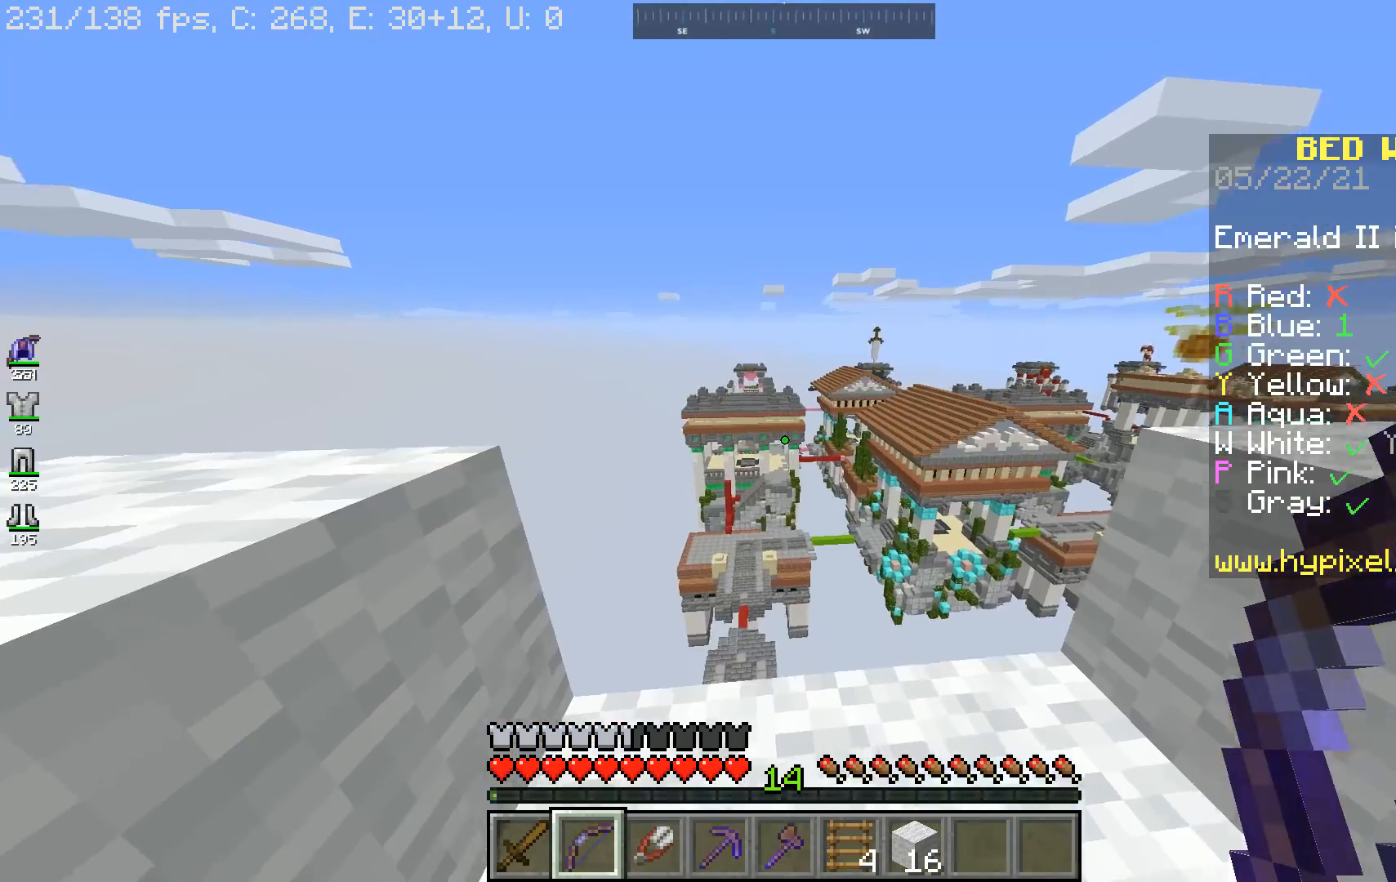
{"keys": ["d", "w"], "mouse": [], "events": [[233, "s", "up"], [433, "w", "down"]]}
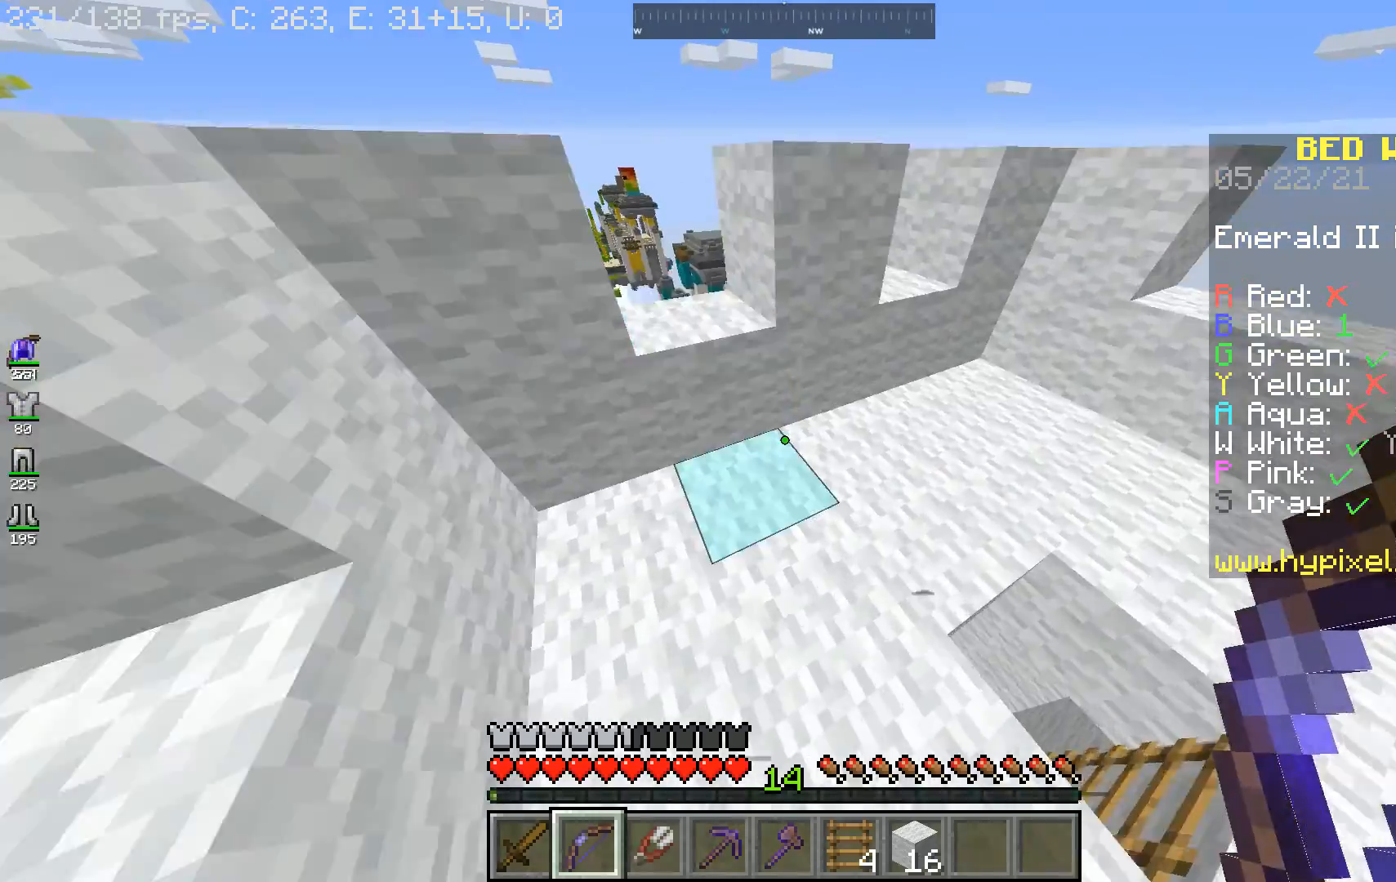
{"keys": ["s"], "mouse": [], "events": [[267, "w", "up"], [367, "s", "down"], [467, "d", "up"]]}
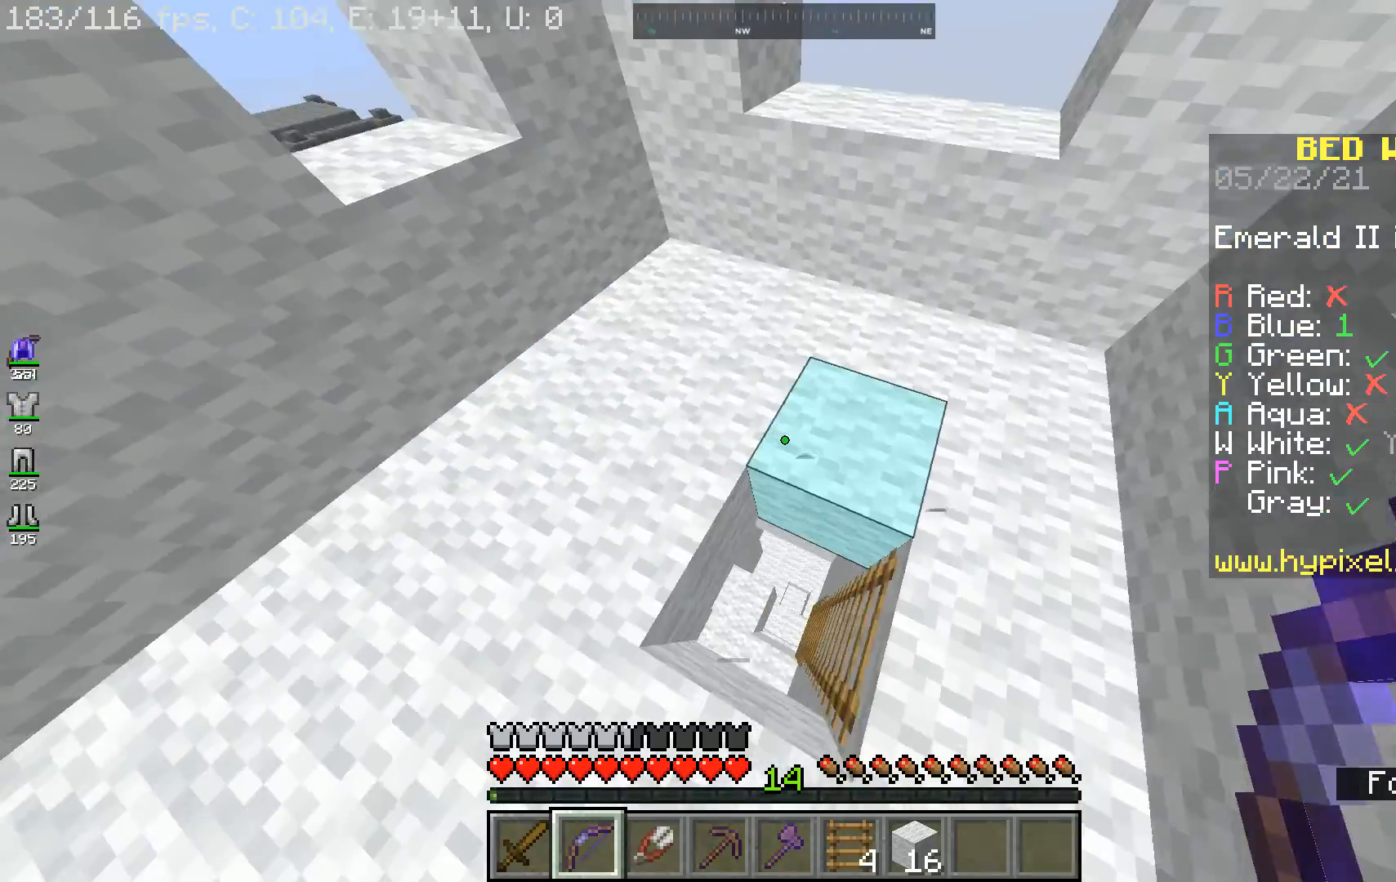
{"keys": [], "mouse": [], "events": [[33, "s", "up"], [333, "w", "down"], [467, "w", "up"]]}
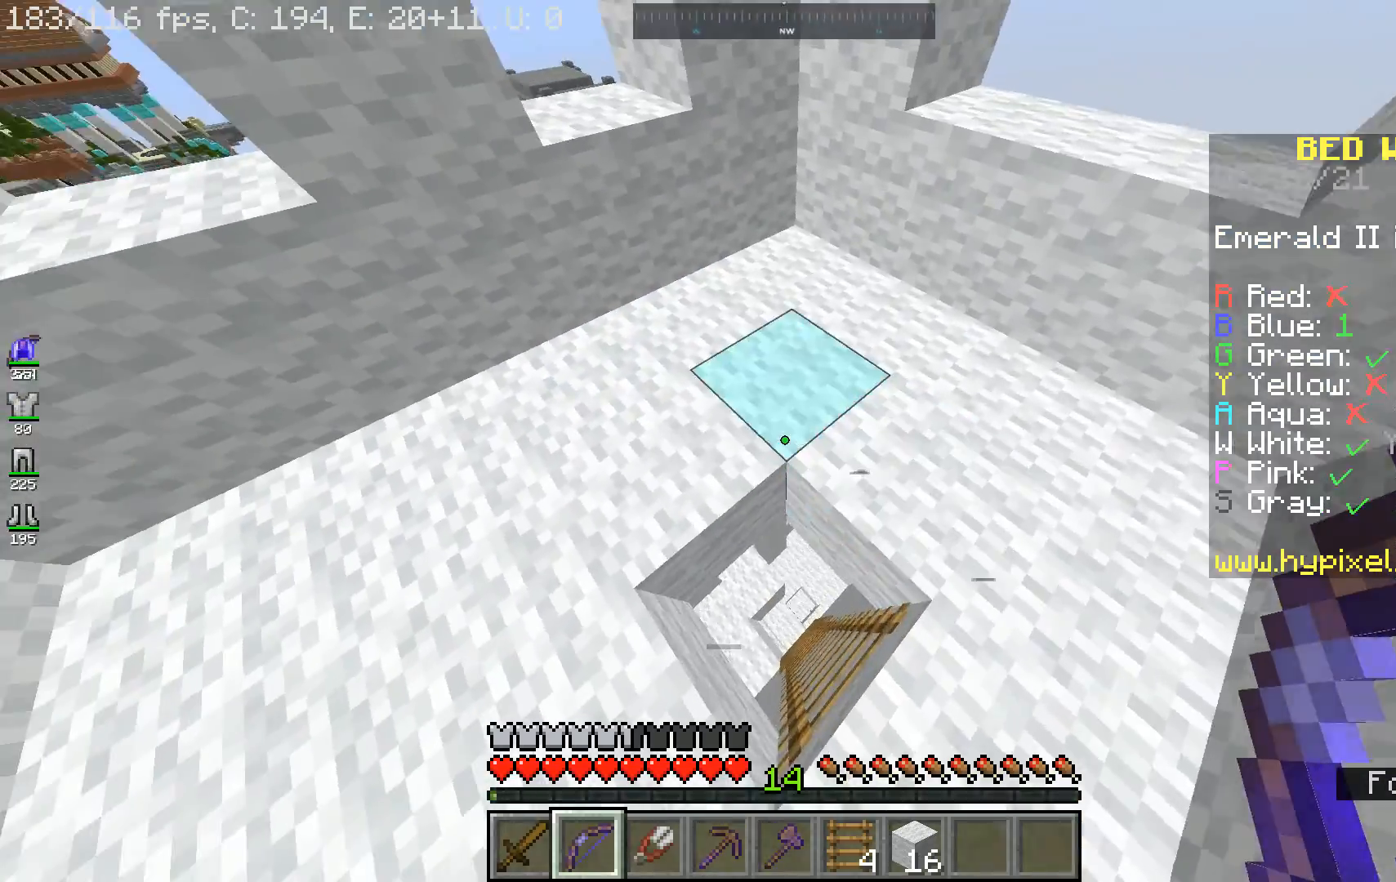
{"keys": [], "mouse": [], "events": [[233, "a", "down"], [367, "a", "up"]]}
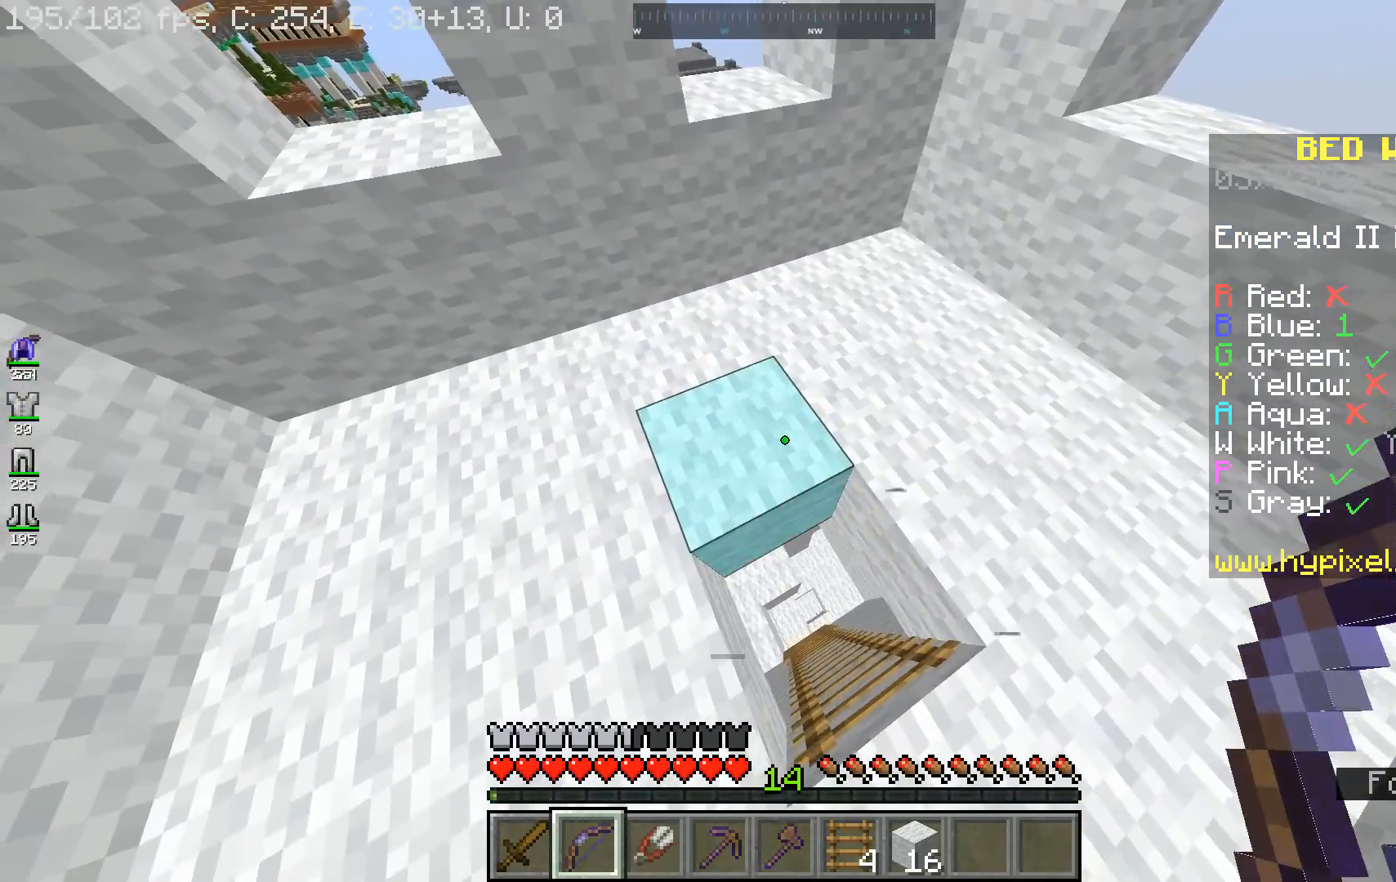
{"keys": [], "mouse": [], "events": [[167, "w", "down"], [300, "w", "up"]]}
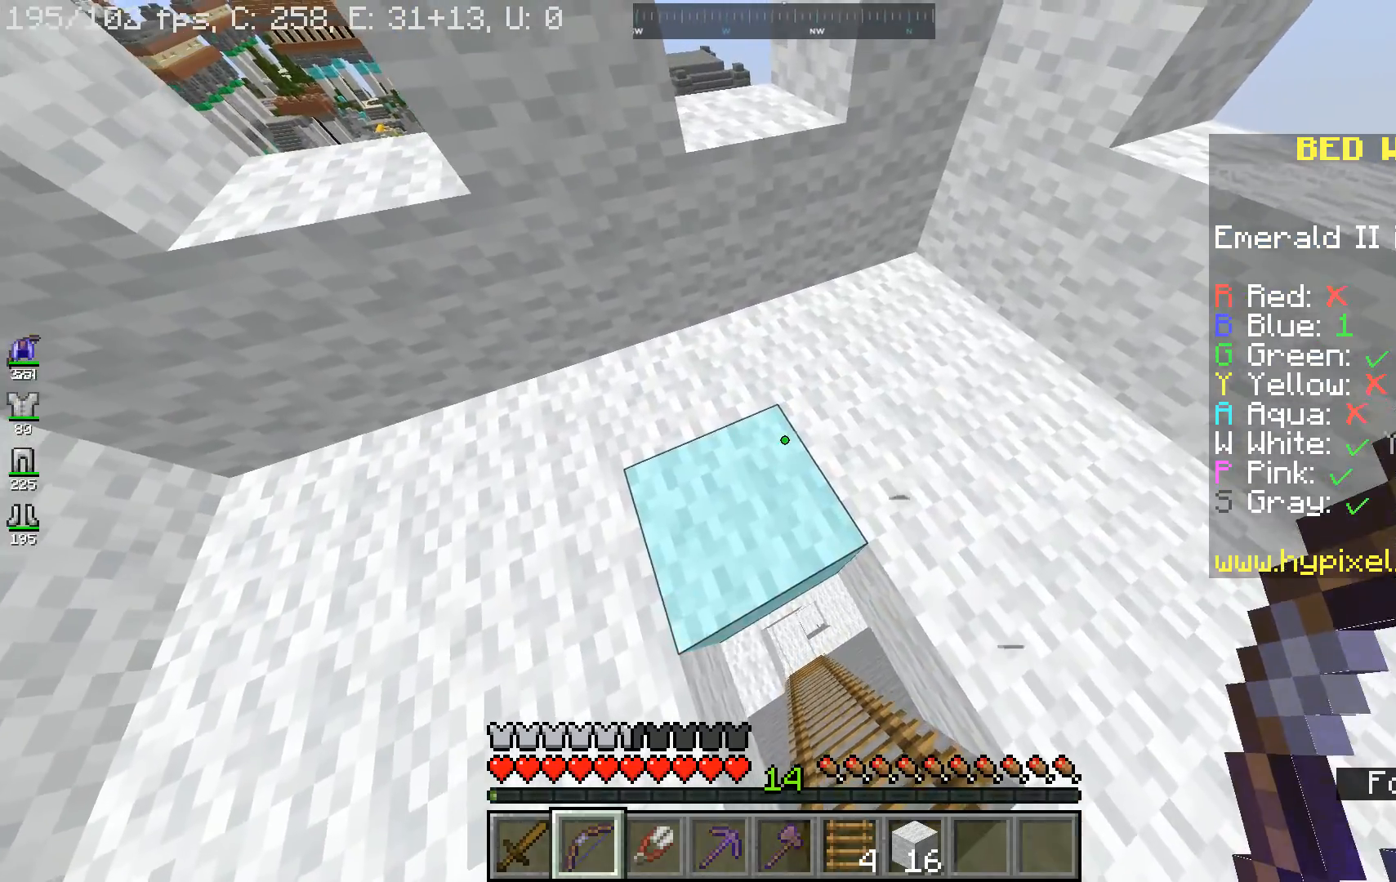
{"keys": [], "mouse": [], "events": [[100, "s", "down"], [233, "s", "up"], [267, "d", "down"], [367, "d", "up"]]}
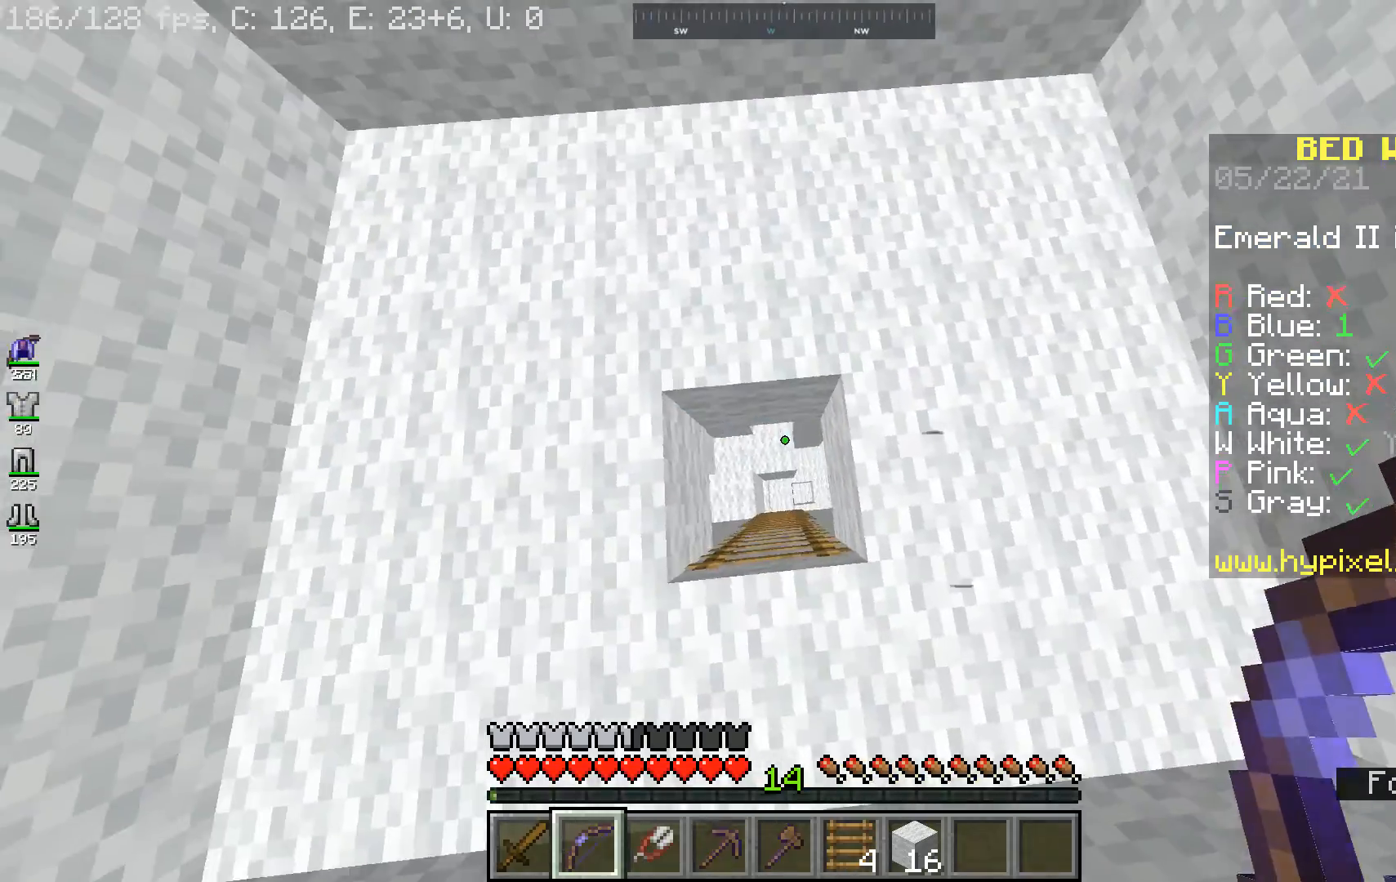
{"keys": ["w"], "mouse": [], "events": [[133, "a", "down"], [267, "a", "up"], [433, "w", "down"]]}
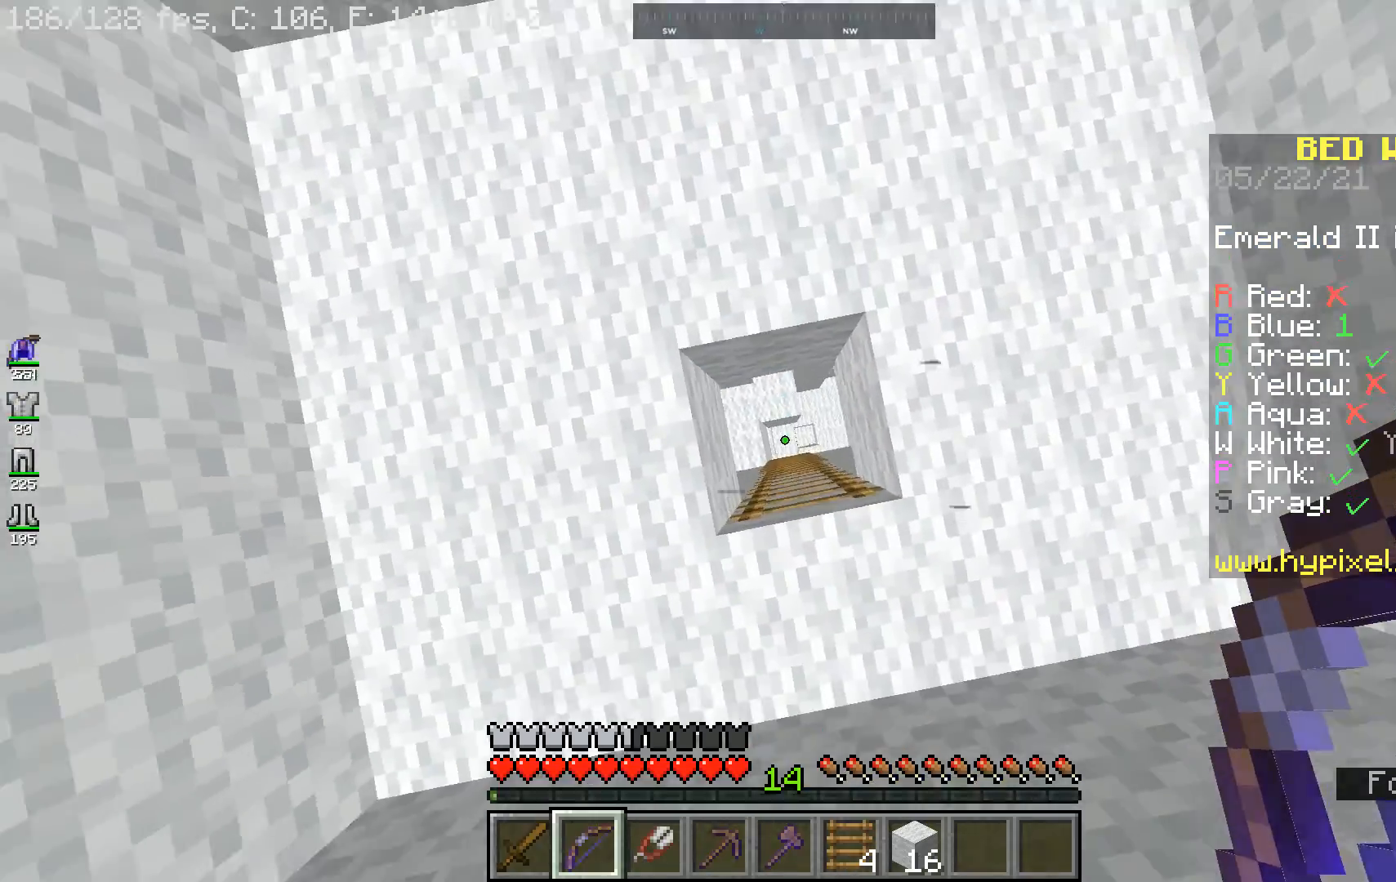
{"keys": [], "mouse": [], "events": [[67, "w", "up"]]}
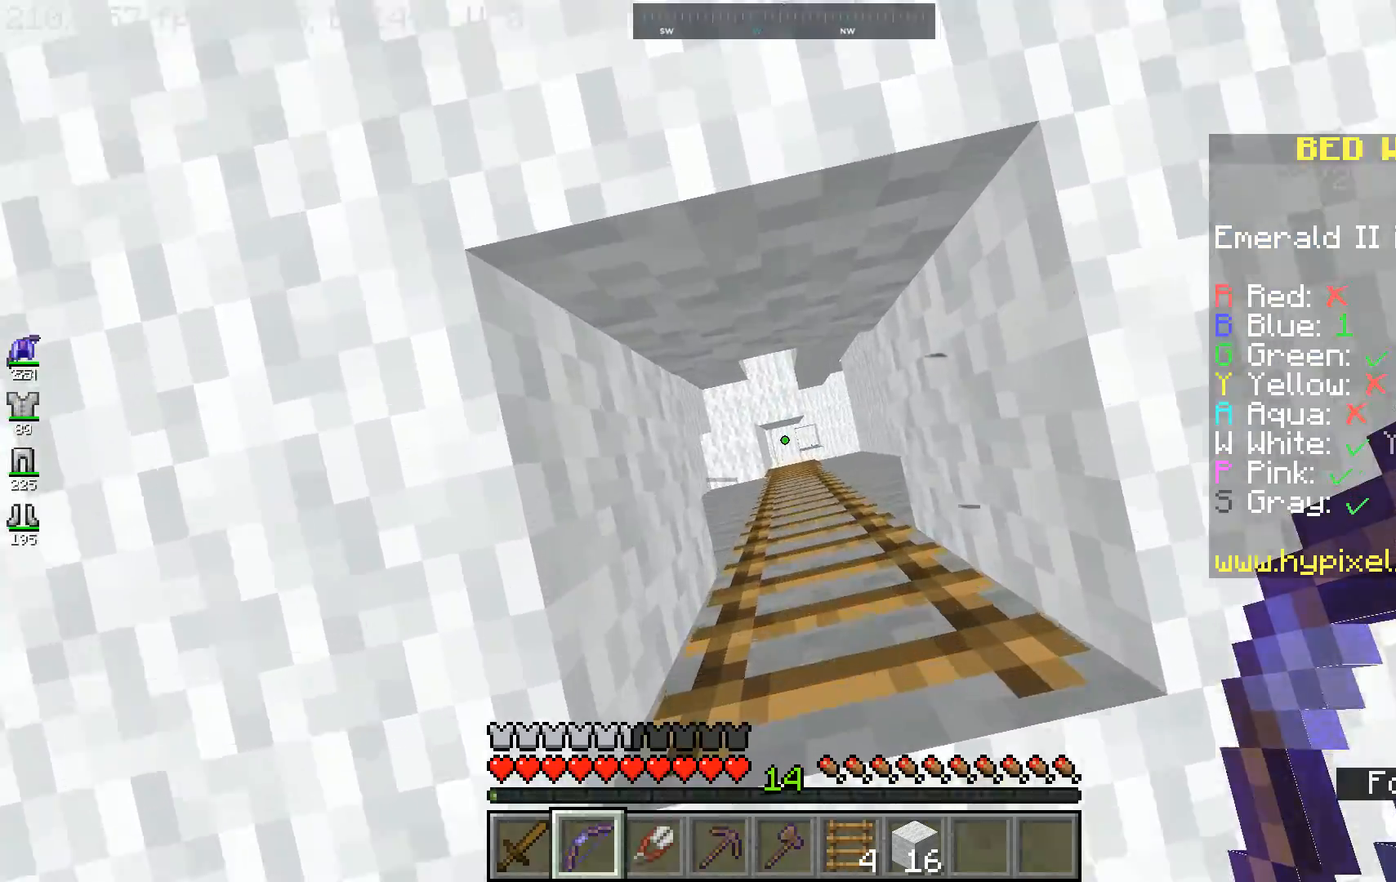
{"keys": [], "mouse": [], "events": []}
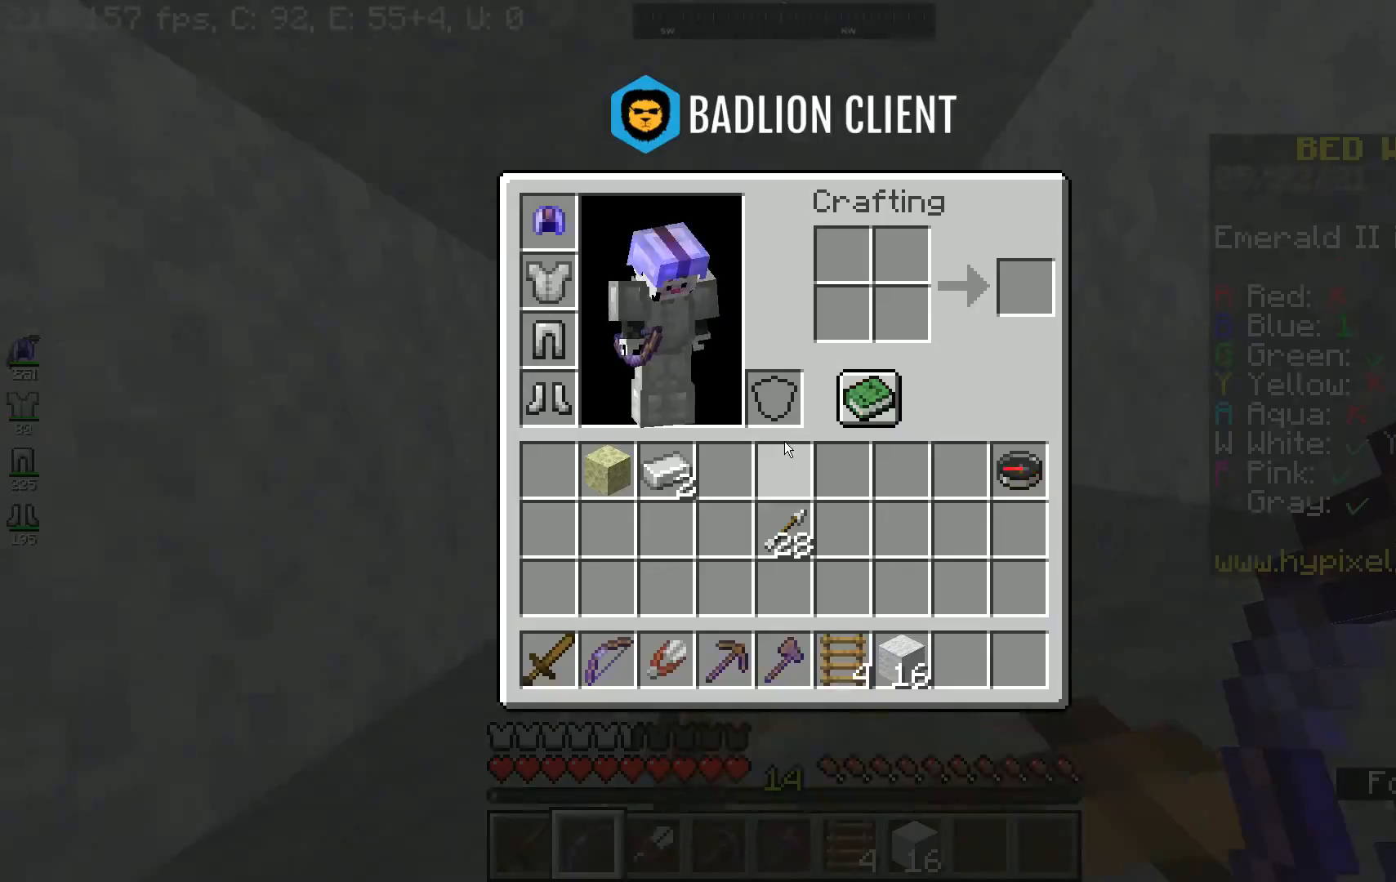
{"keys": [], "mouse": [], "events": []}
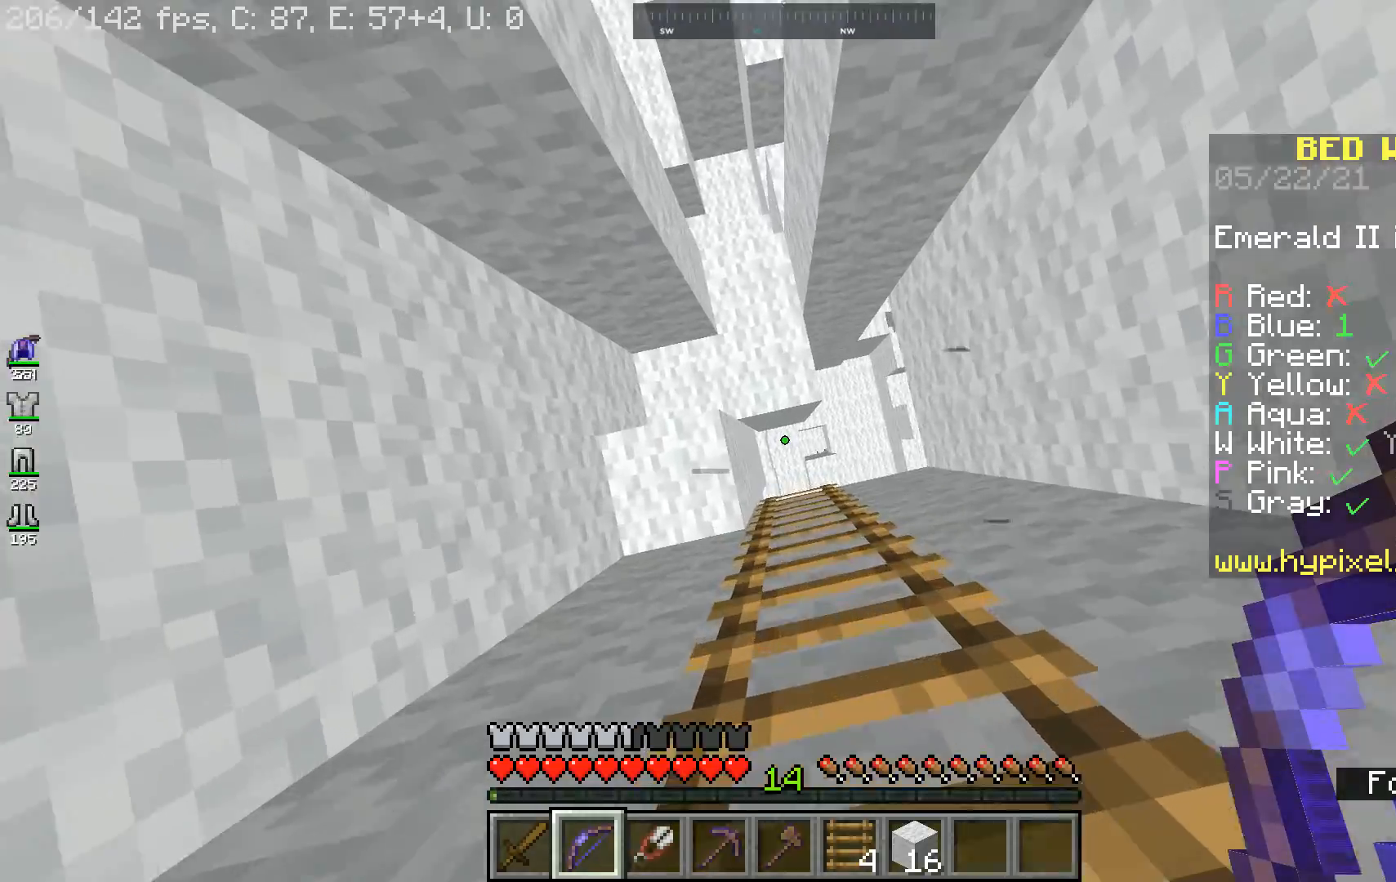
{"keys": [], "mouse": [], "events": []}
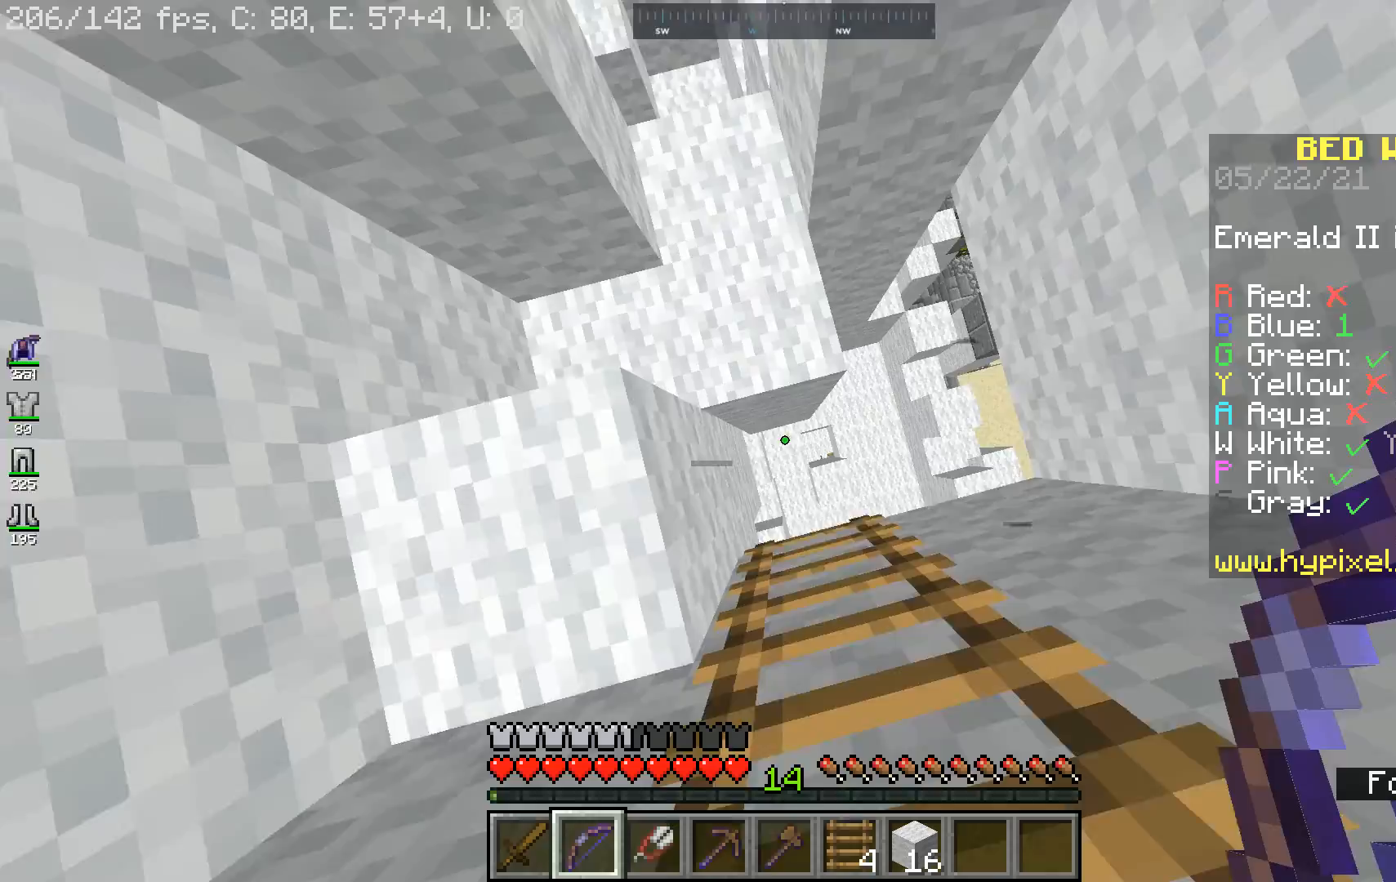
{"keys": [], "mouse": [], "events": []}
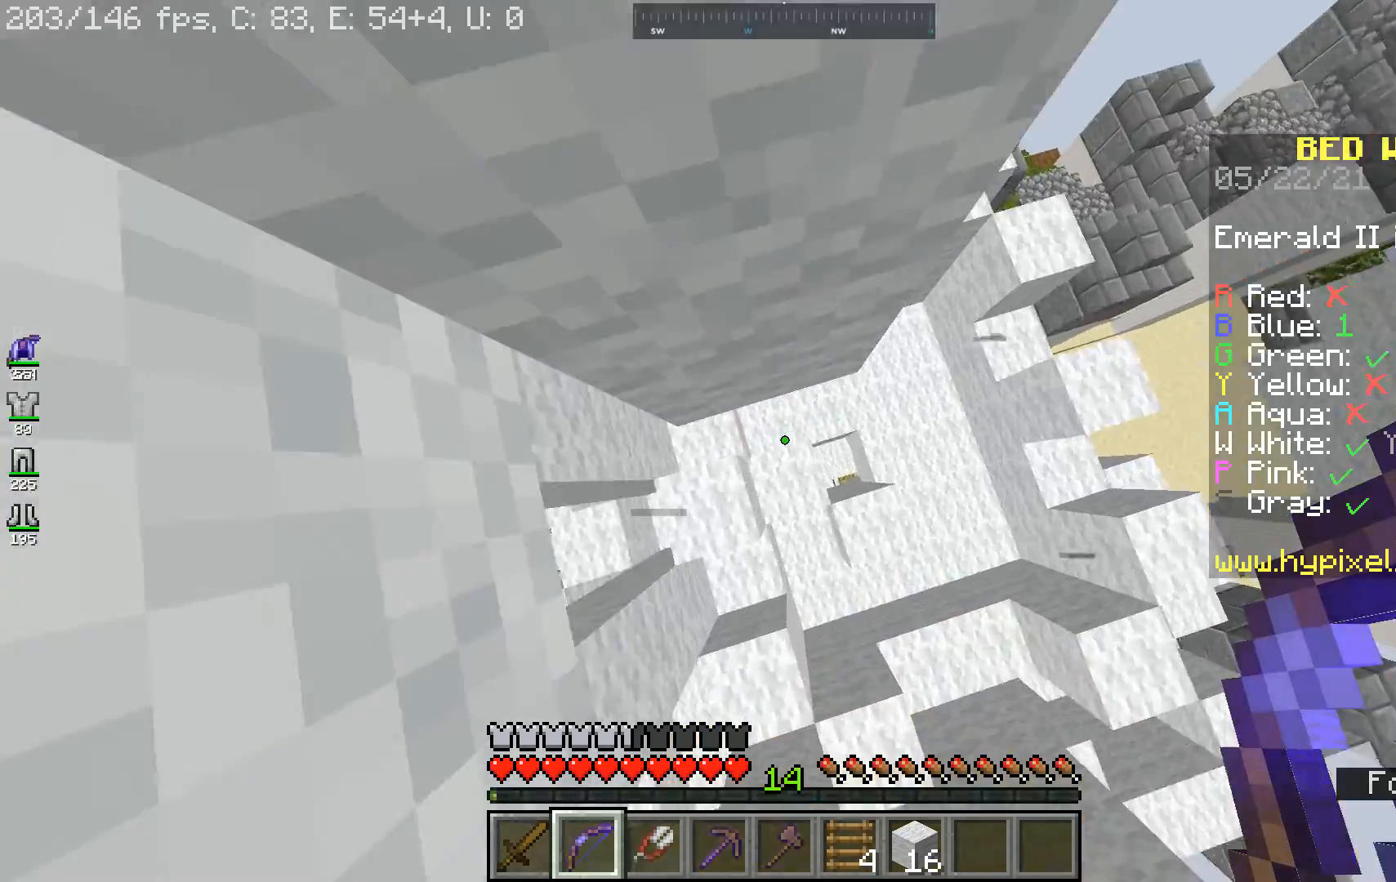
{"keys": [], "mouse": [], "events": []}
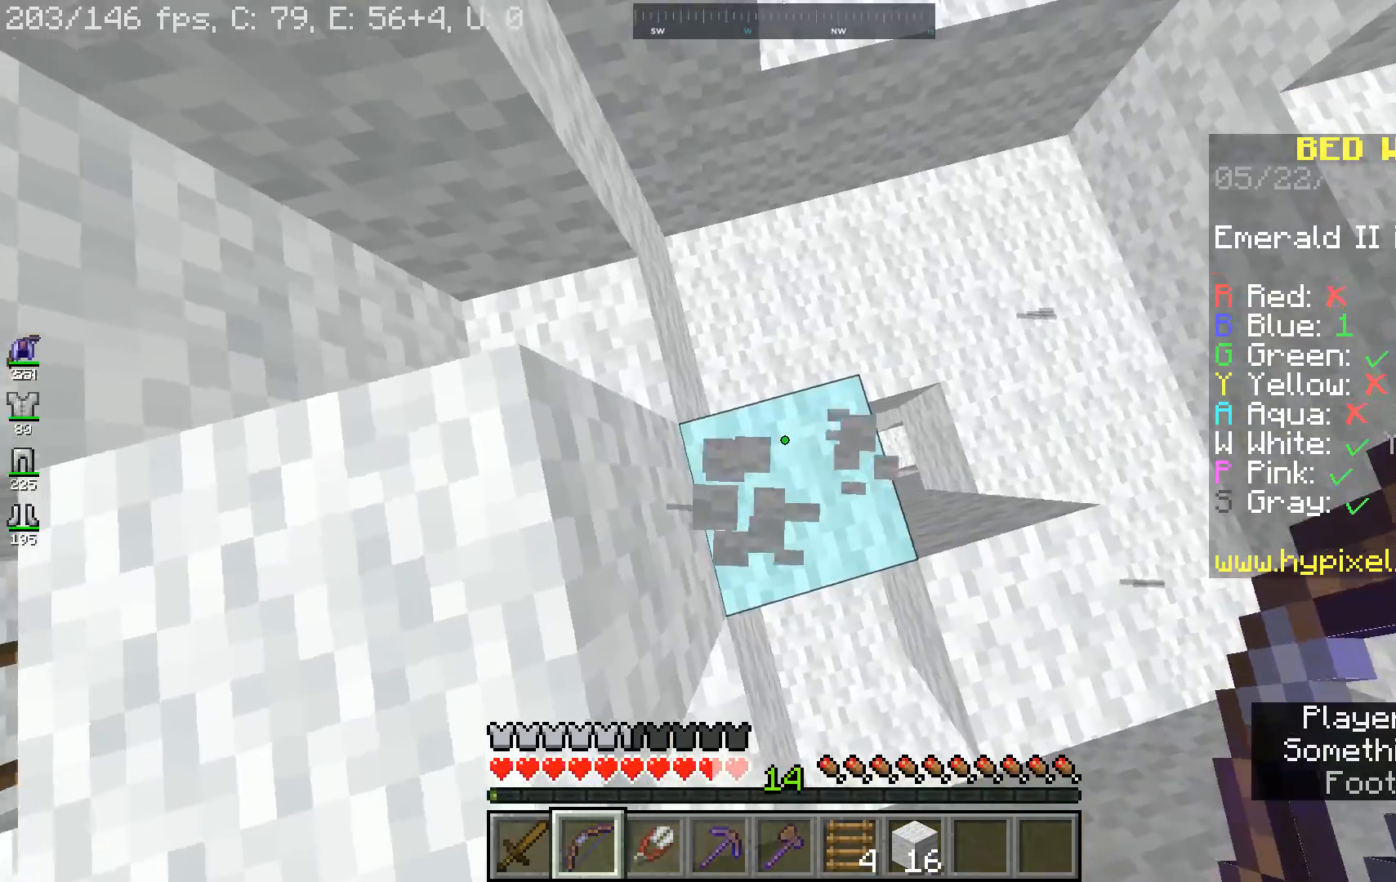
{"keys": [], "mouse": [], "events": []}
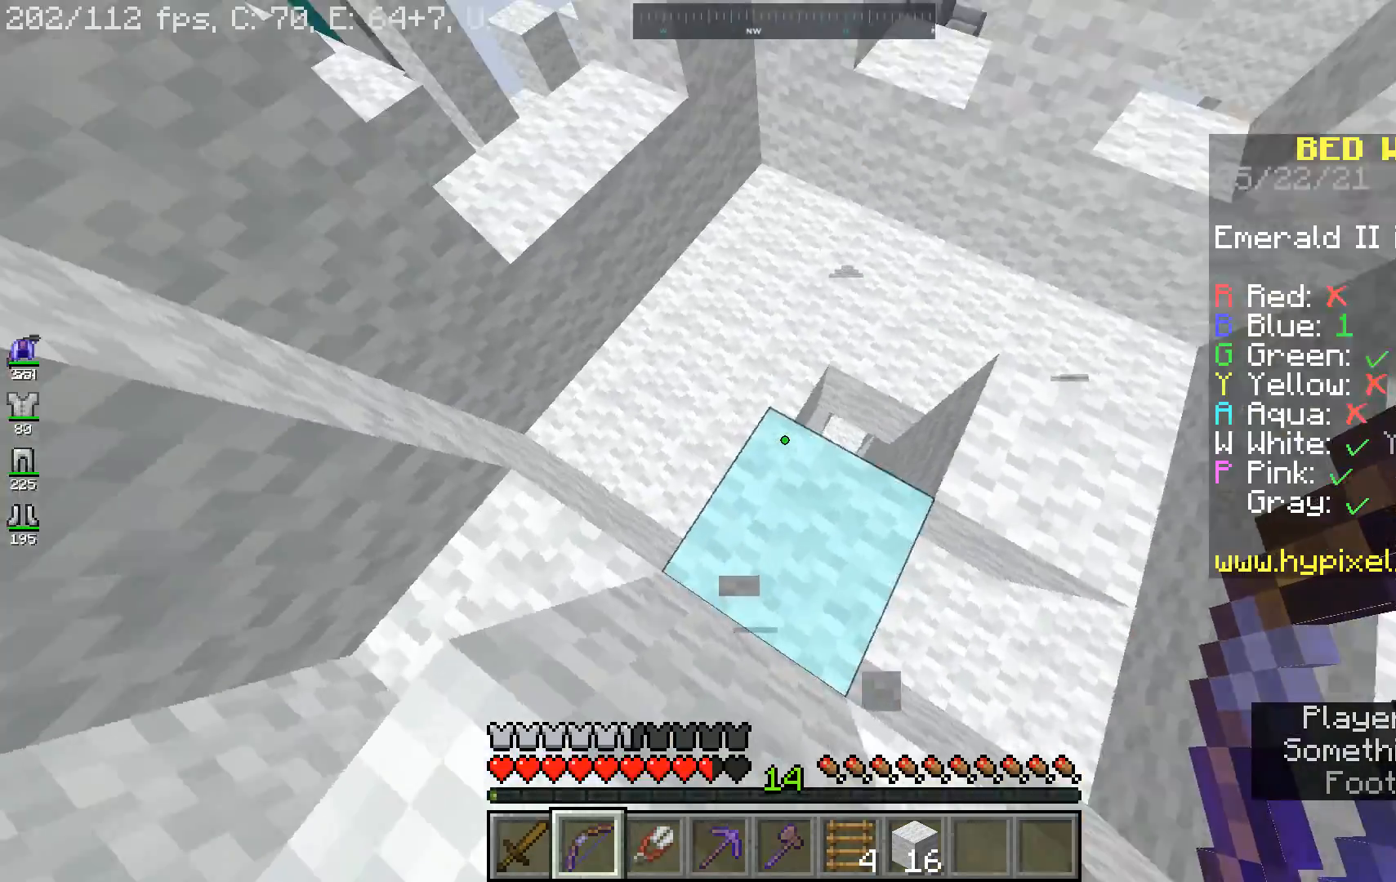
{"keys": ["w"], "mouse": [], "events": [[200, "d", "down"], [233, "w", "down"], [400, "d", "up"]]}
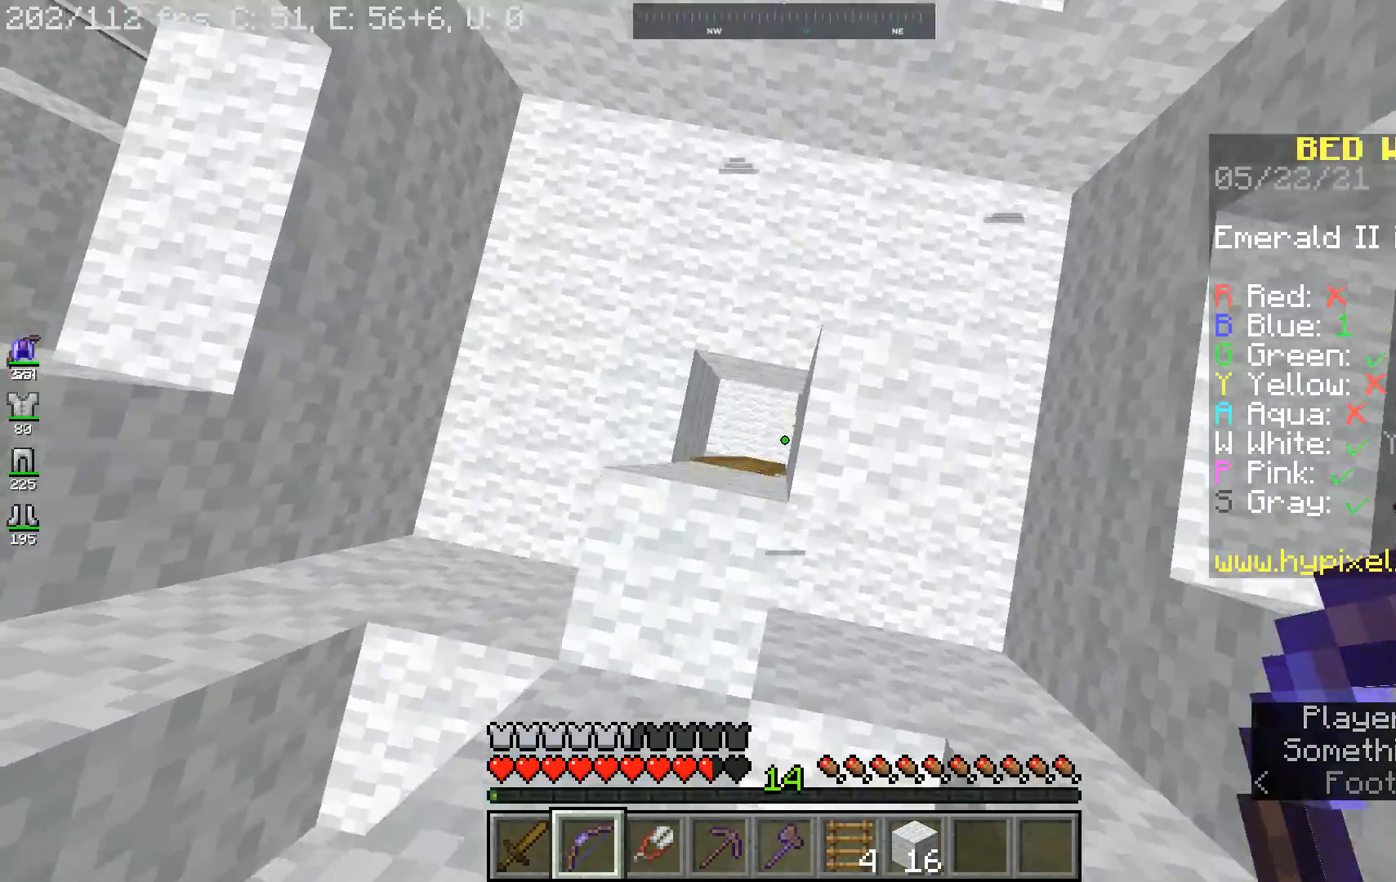
{"keys": ["s"], "mouse": [], "events": [[100, "a", "down"], [233, "w", "up"], [267, "a", "up"], [367, "s", "down"]]}
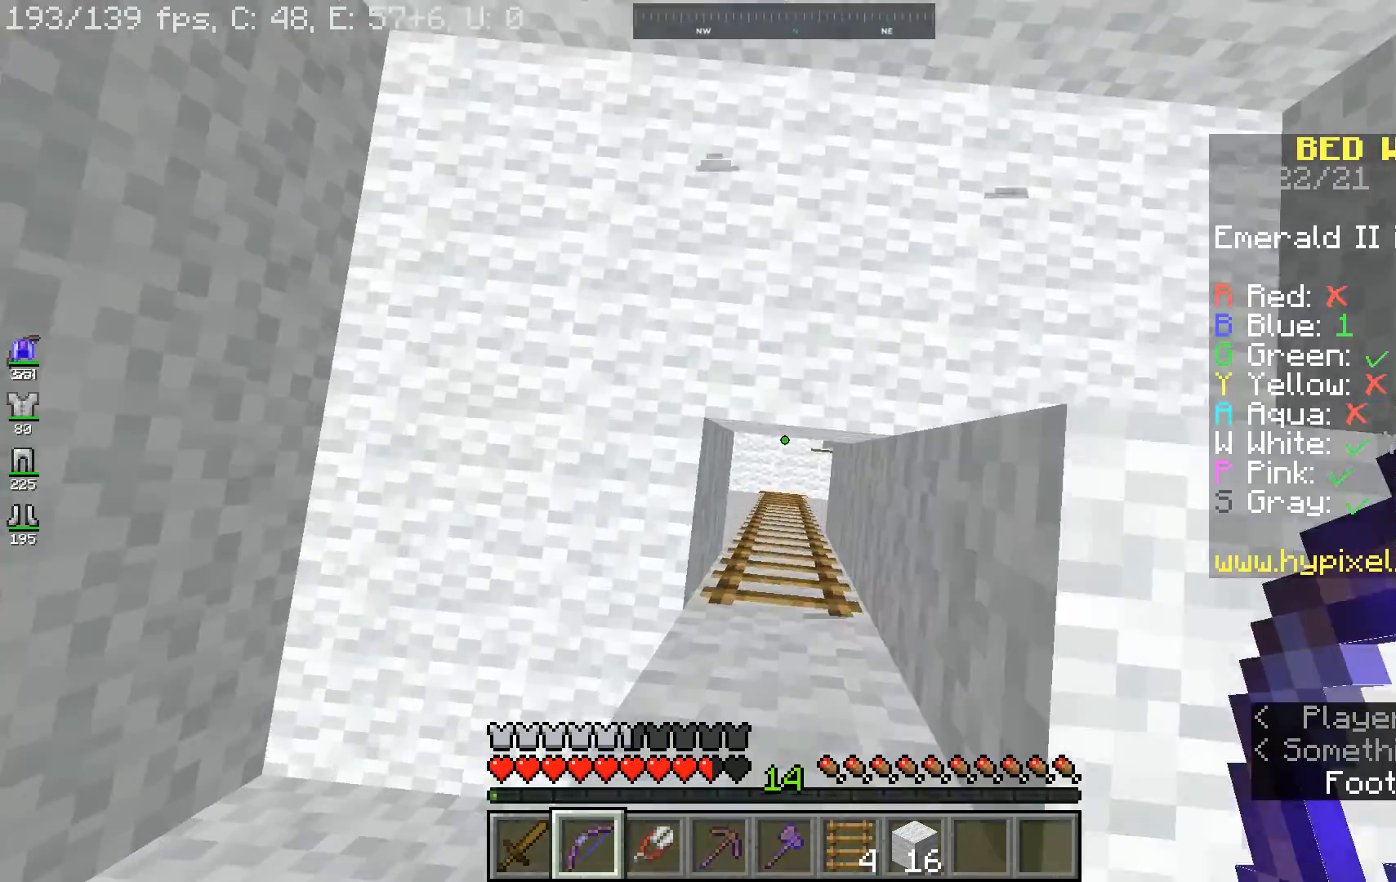
{"keys": [], "mouse": [], "events": [[67, "s", "up"], [133, "s", "down"], [333, "s", "up"]]}